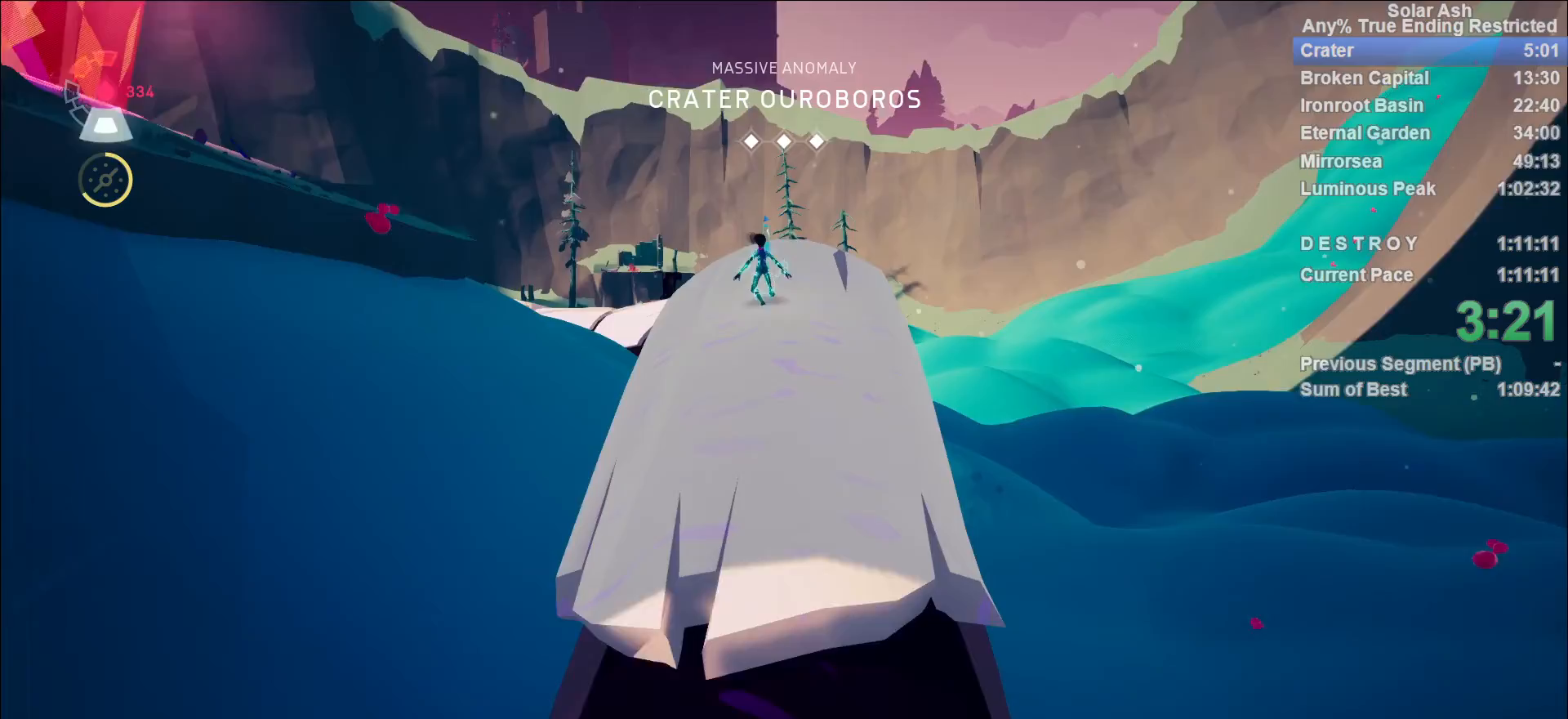
Gameplay with a controller (PlayStation layout); each line is a JSON object with the inputs held at the frame after it. "events" lists button and stick changes between this image and that frame as [ms after this image, input, new state], when the widget could be followed in between.
{"buttons": ["CROSS", "L1", "R2"], "left_stick": "up", "right_stick": "center", "events": [[33, "right_stick", "center"], [117, "right_stick", "down"], [300, "right_stick", "center"], [417, "R2", "down"], [467, "CROSS", "down"]]}
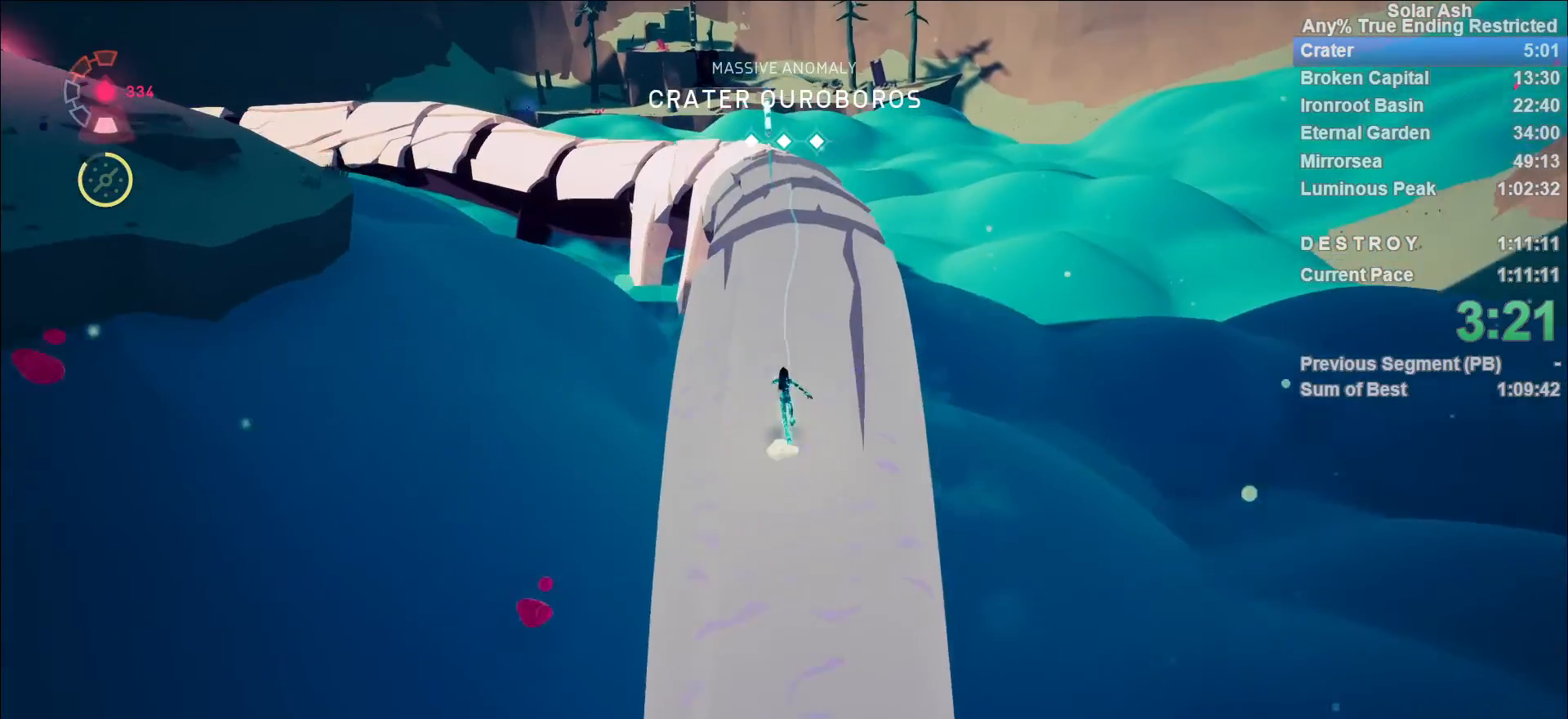
{"buttons": ["CROSS", "L1"], "left_stick": "up", "right_stick": "center", "events": [[183, "CROSS", "up"], [183, "R2", "up"], [417, "CROSS", "down"]]}
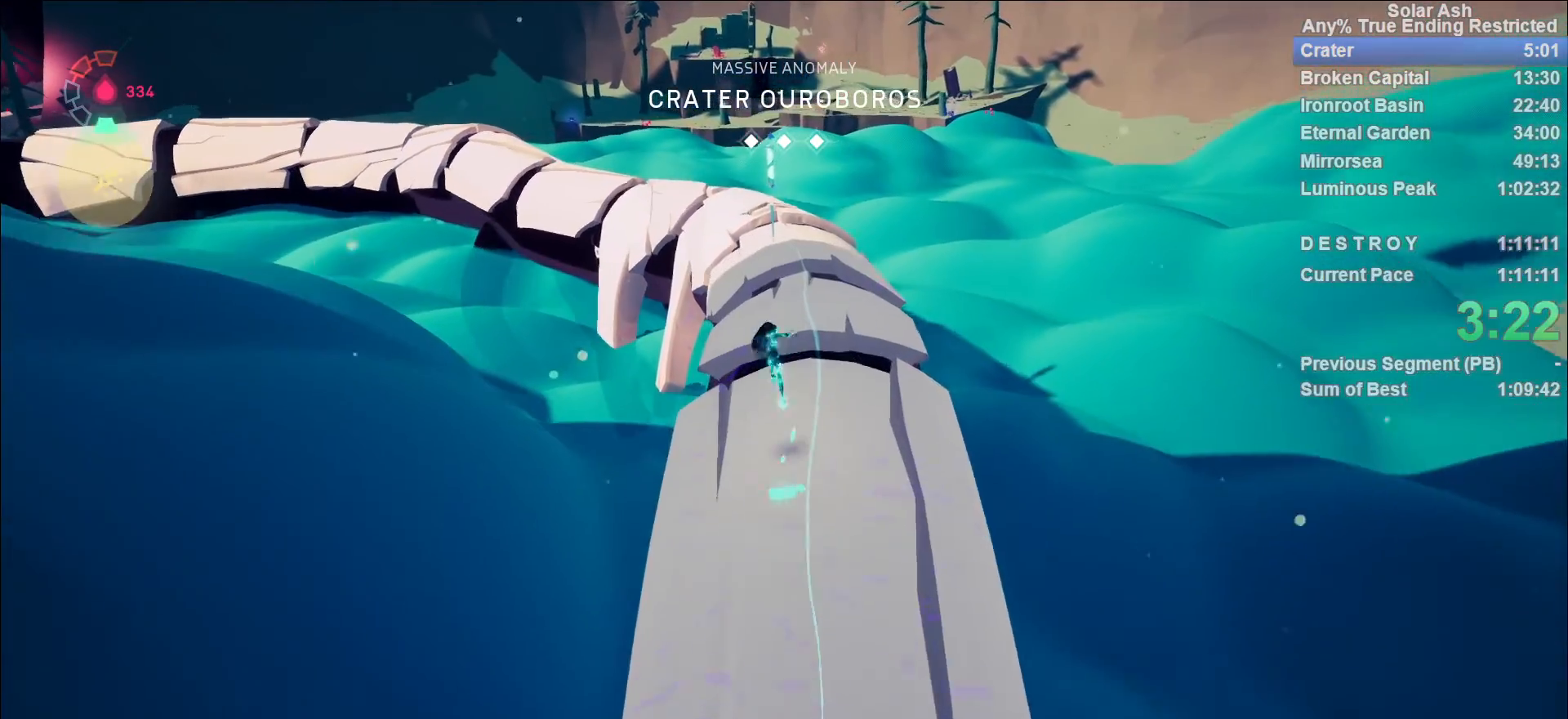
{"buttons": ["L1"], "left_stick": "up", "right_stick": "center", "events": [[50, "CROSS", "up"]]}
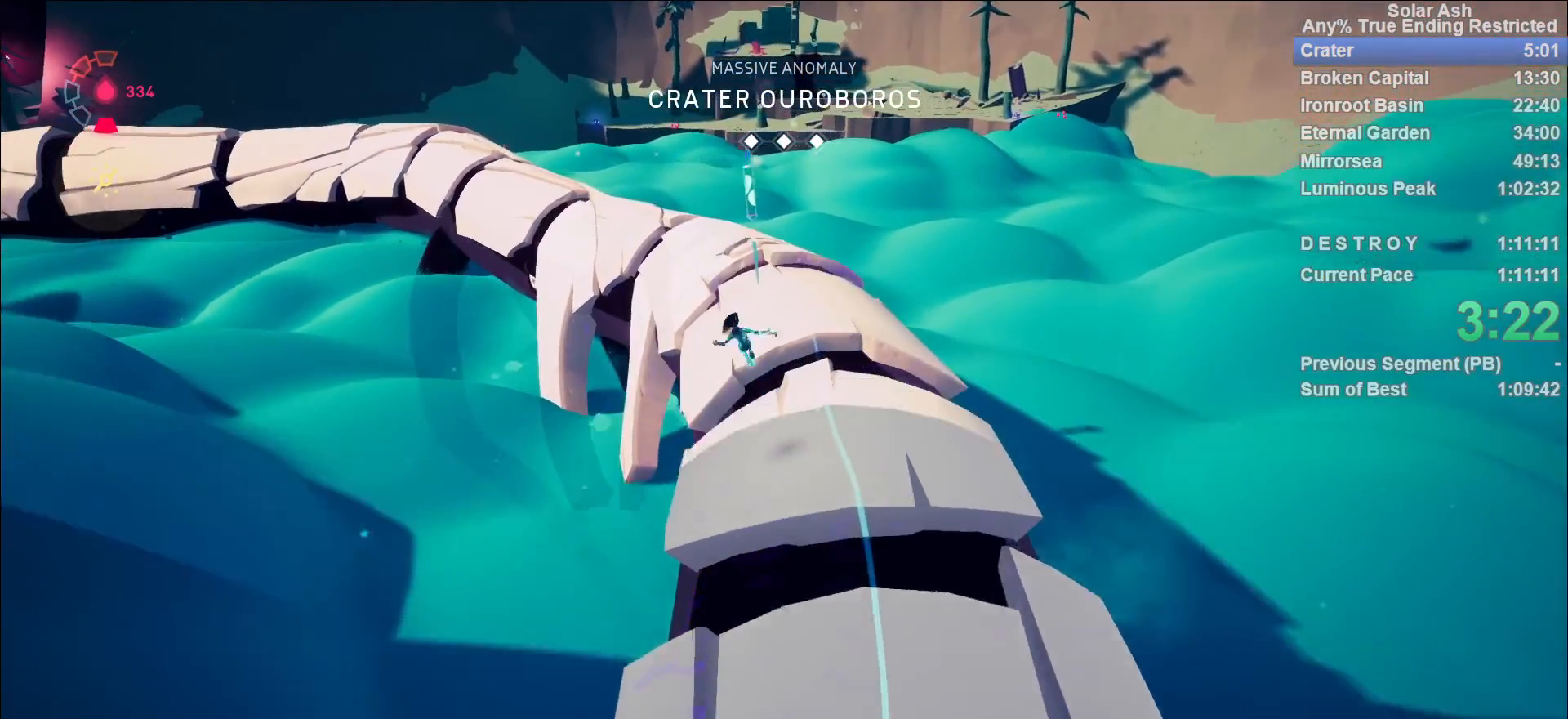
{"buttons": ["L1"], "left_stick": "up", "right_stick": "center", "events": [[267, "CROSS", "down"], [350, "CROSS", "up"]]}
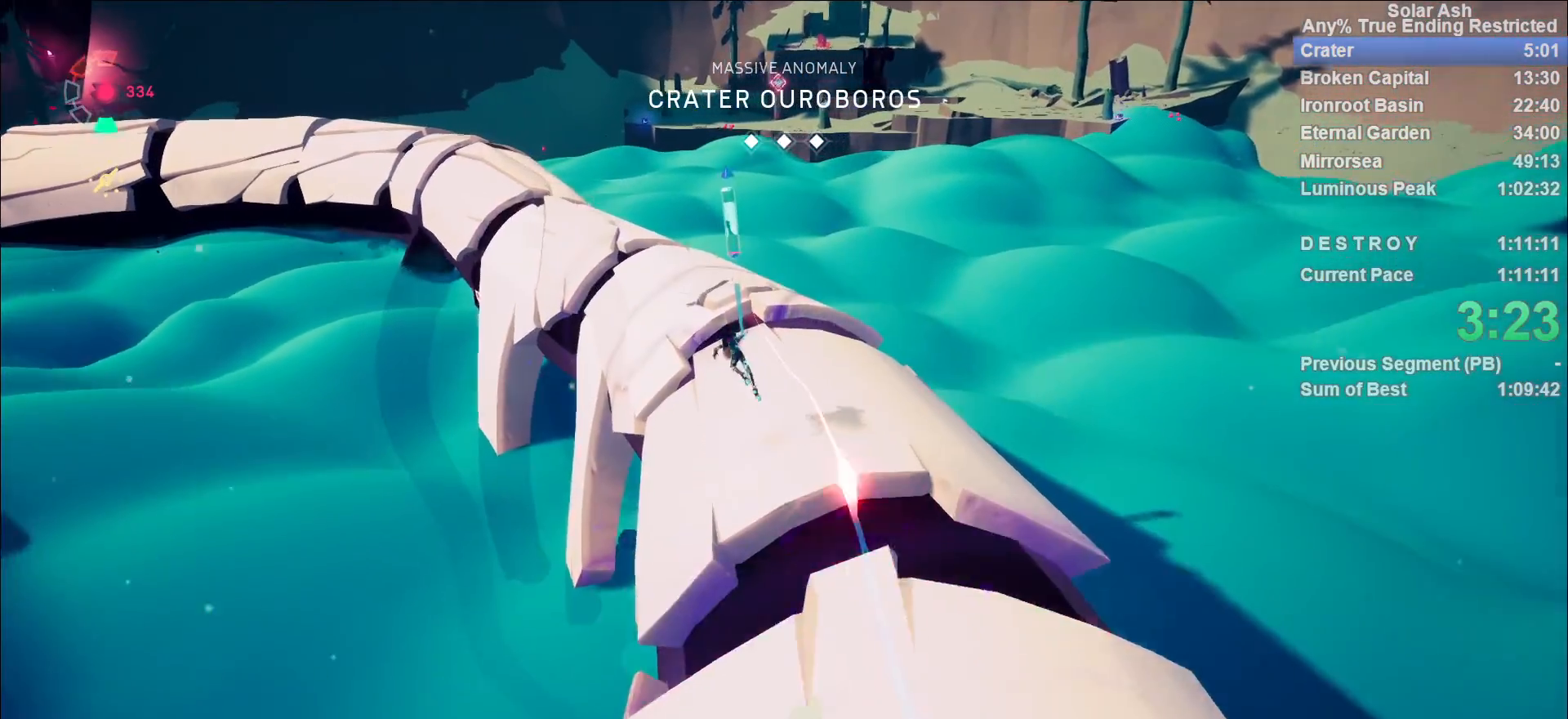
{"buttons": ["SQUARE", "L1"], "left_stick": "up", "right_stick": "center", "events": [[300, "CROSS", "down"], [383, "CROSS", "up"], [467, "SQUARE", "down"]]}
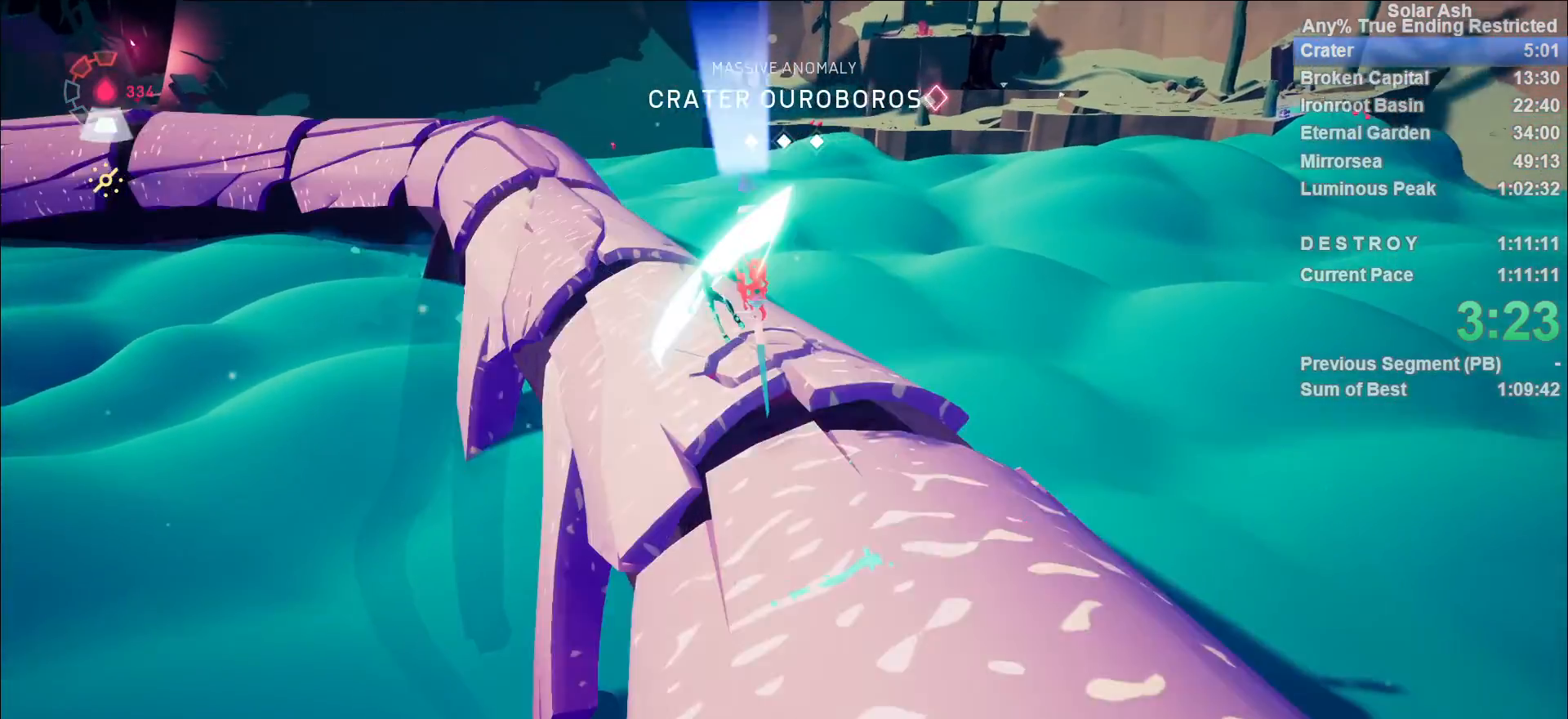
{"buttons": ["L1"], "left_stick": "up", "right_stick": "center", "events": [[50, "SQUARE", "up"], [233, "right_stick", "up-left"], [367, "right_stick", "center"]]}
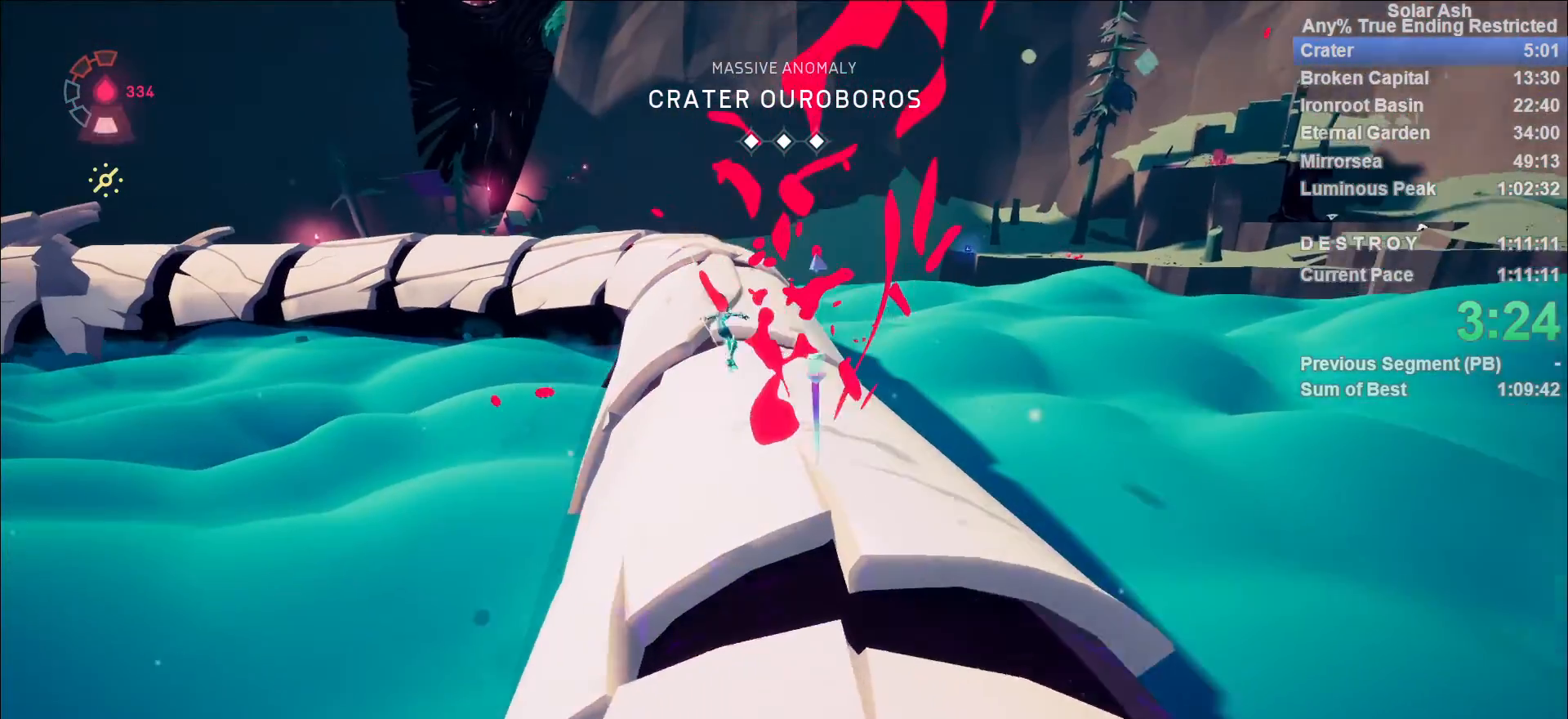
{"buttons": ["L1"], "left_stick": "up", "right_stick": "center", "events": [[200, "R2", "down"], [233, "CROSS", "down"], [383, "CROSS", "up"], [400, "R2", "up"]]}
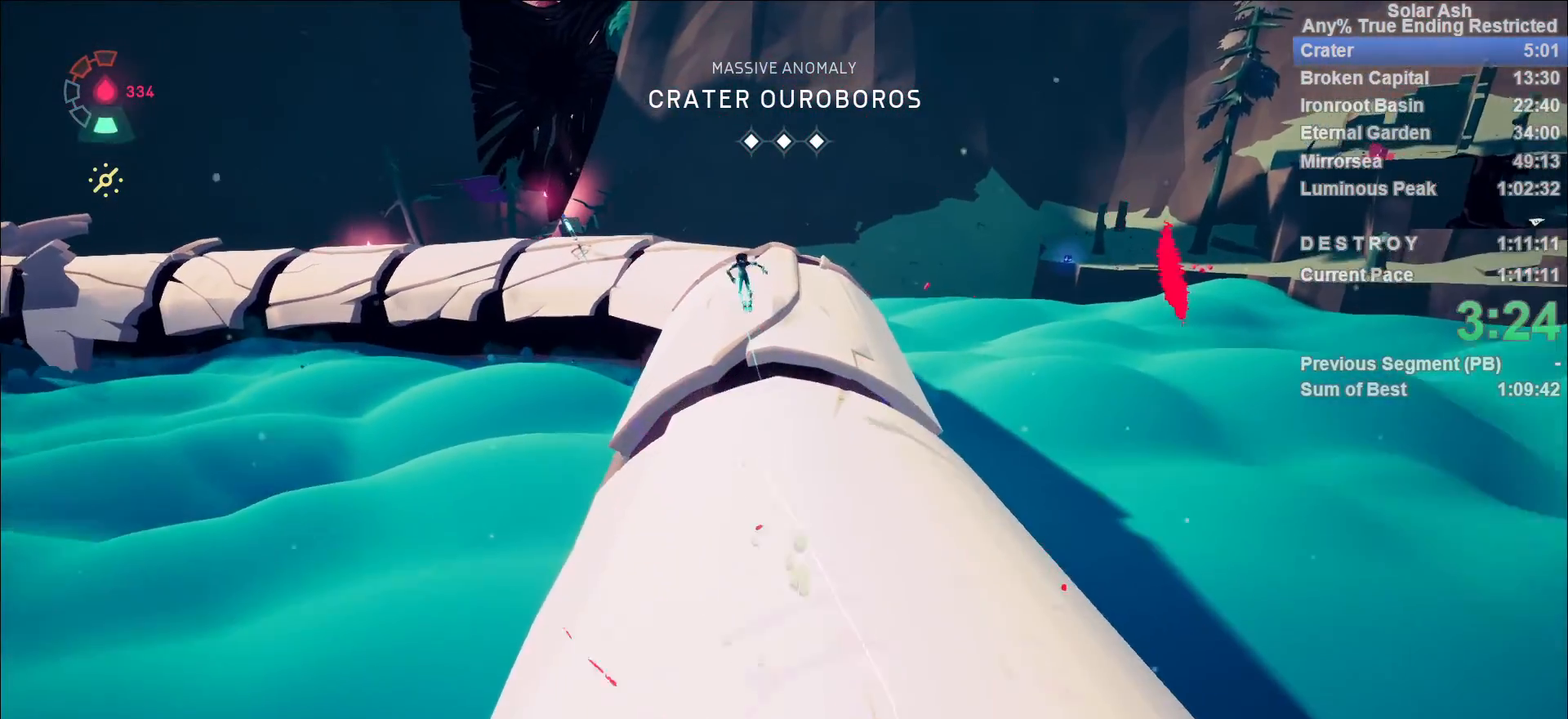
{"buttons": ["L1"], "left_stick": "up", "right_stick": "center", "events": [[200, "CROSS", "down"], [300, "CROSS", "up"]]}
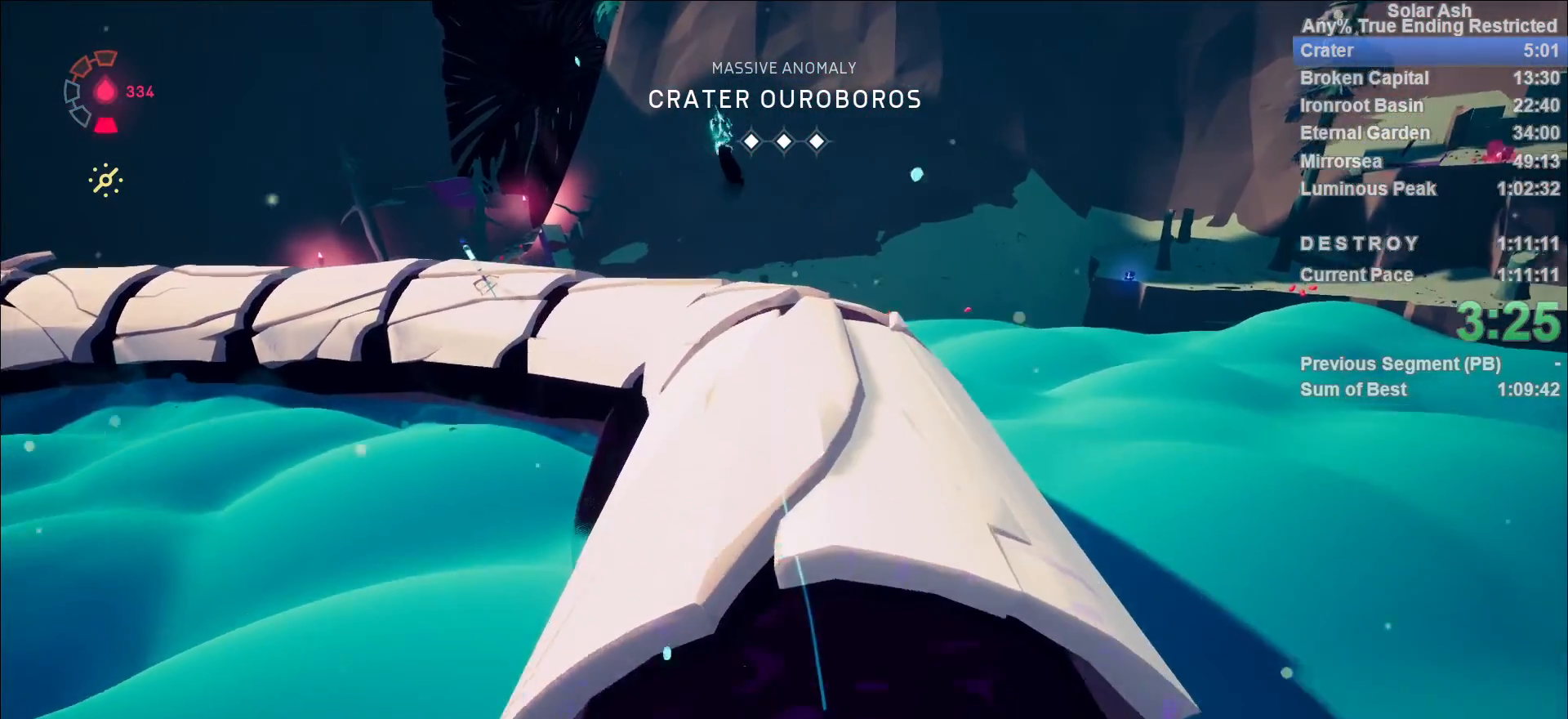
{"buttons": ["L1"], "left_stick": "up-left", "right_stick": "center", "events": [[217, "left_stick", "up-left"]]}
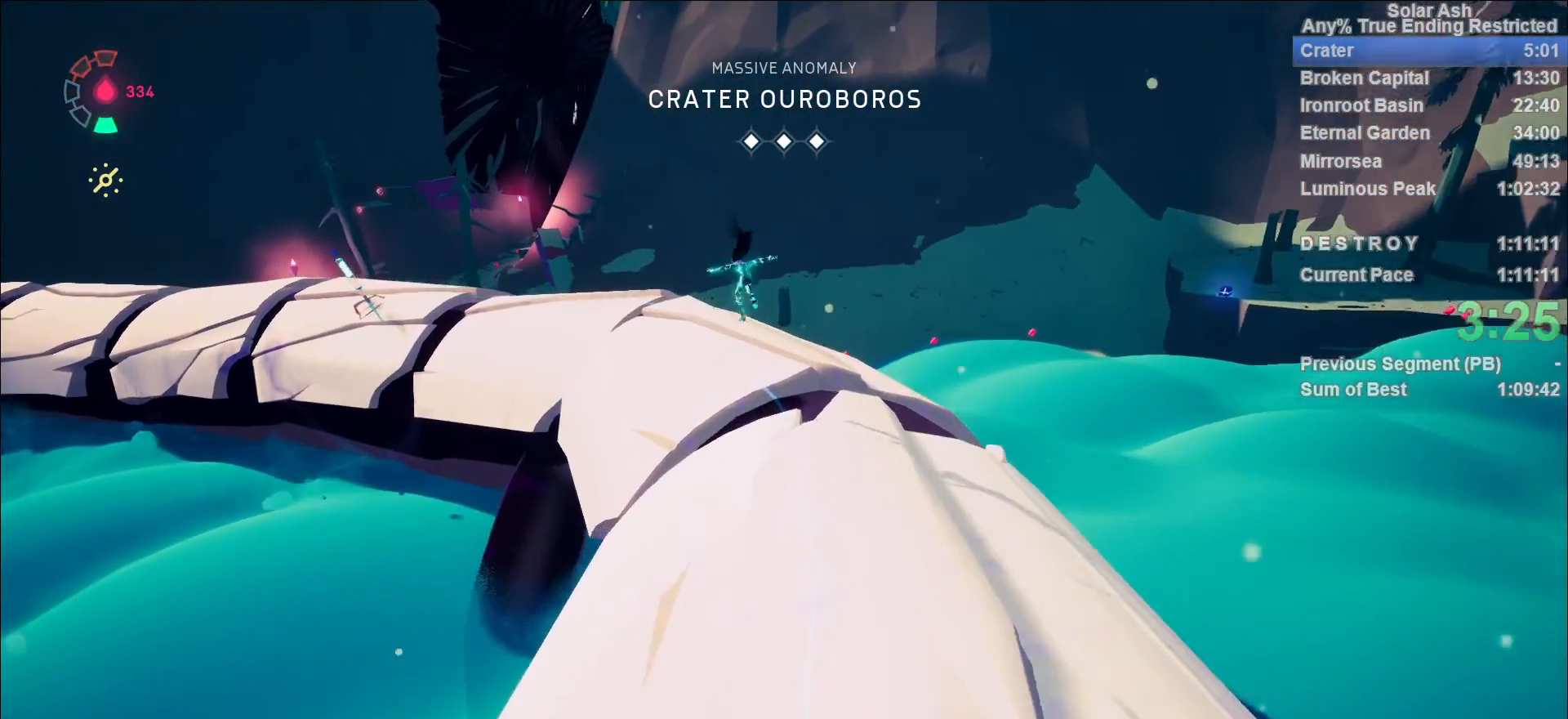
{"buttons": ["L1"], "left_stick": "up-left", "right_stick": "center", "events": [[133, "CROSS", "down"], [200, "SQUARE", "down"], [250, "SQUARE", "up"], [283, "CROSS", "up"]]}
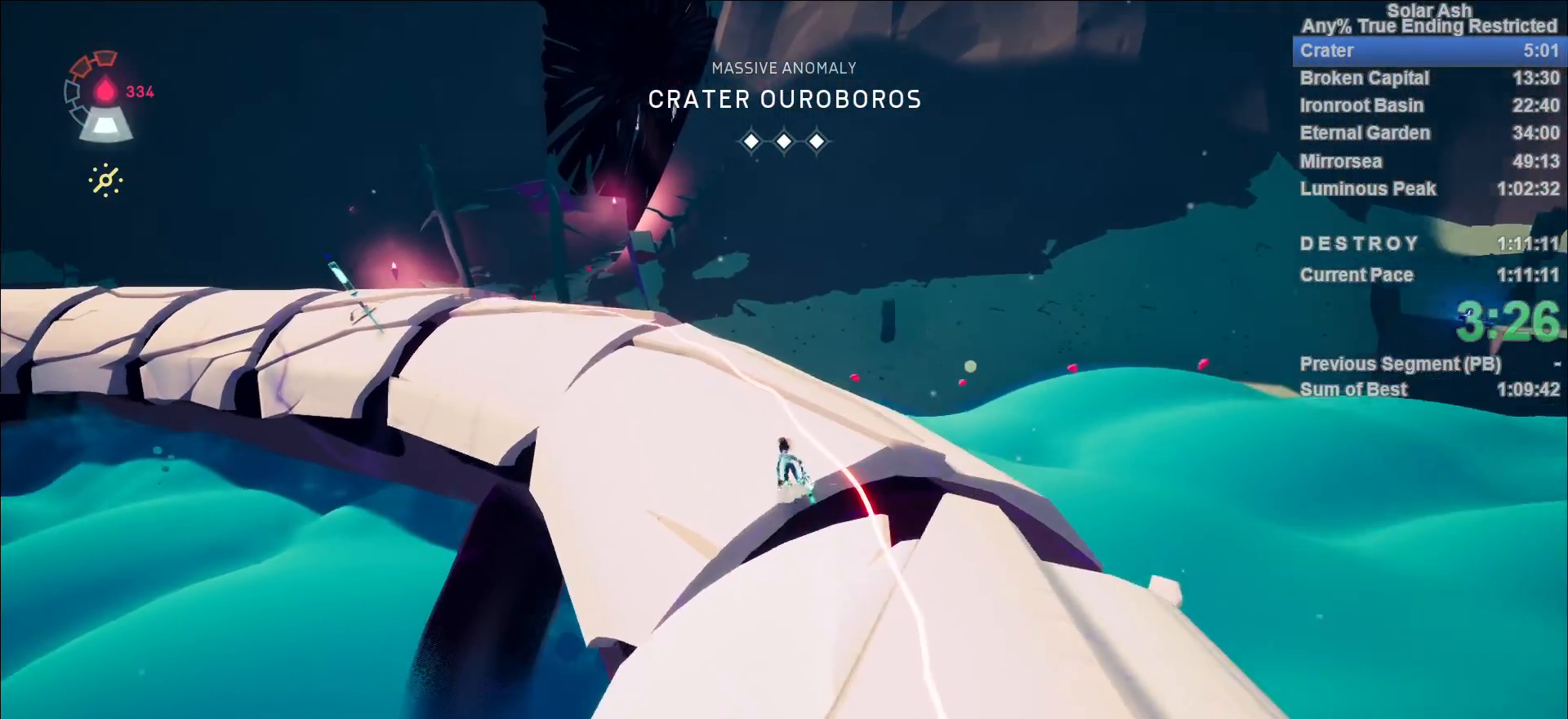
{"buttons": ["CROSS", "L1", "R2"], "left_stick": "up-left", "right_stick": "center", "events": [[117, "right_stick", "left"], [233, "right_stick", "center"], [350, "R2", "down"], [367, "CROSS", "down"]]}
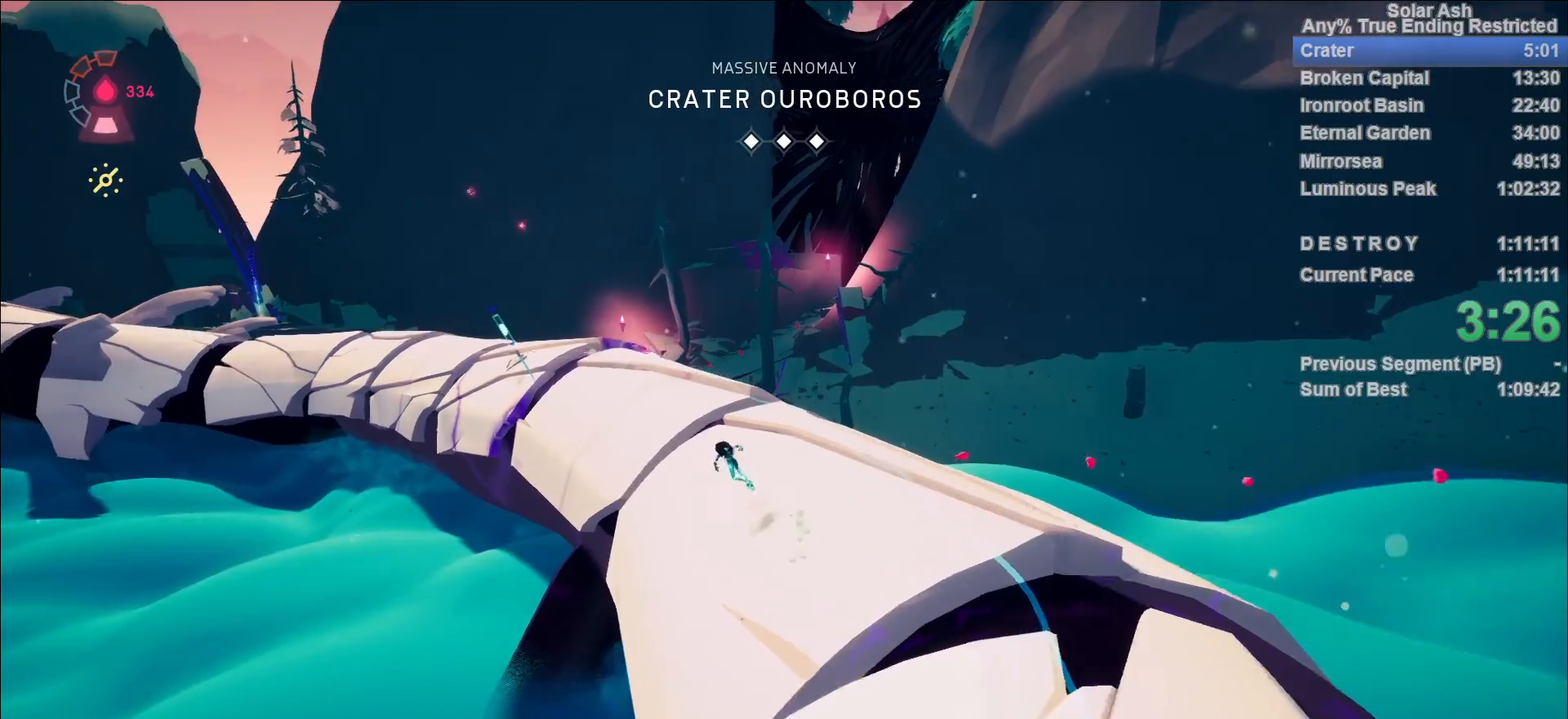
{"buttons": ["L1"], "left_stick": "up-left", "right_stick": "center", "events": [[50, "CROSS", "up"], [67, "R2", "up"], [250, "CROSS", "down"], [350, "CROSS", "up"]]}
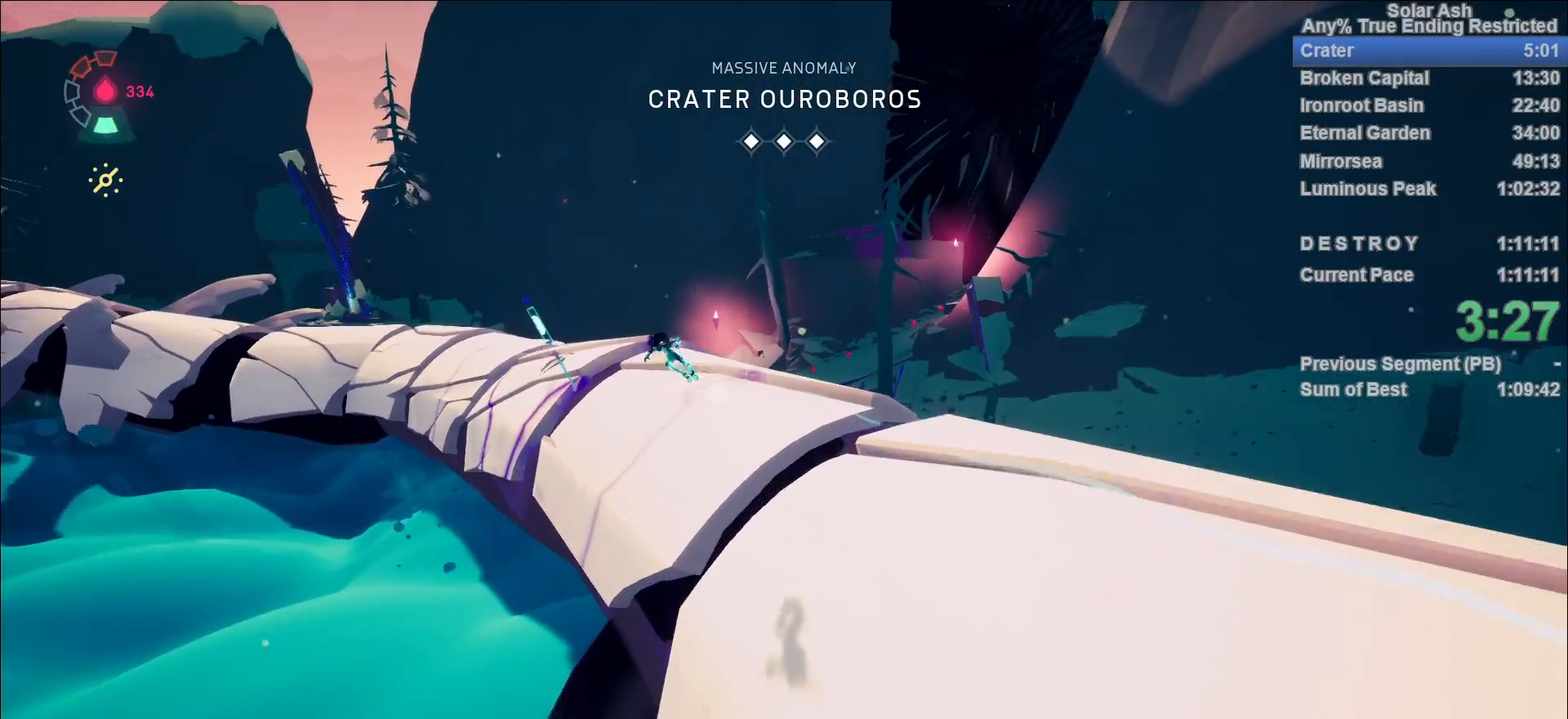
{"buttons": ["L1"], "left_stick": "up-left", "right_stick": "left", "events": [[350, "right_stick", "left"]]}
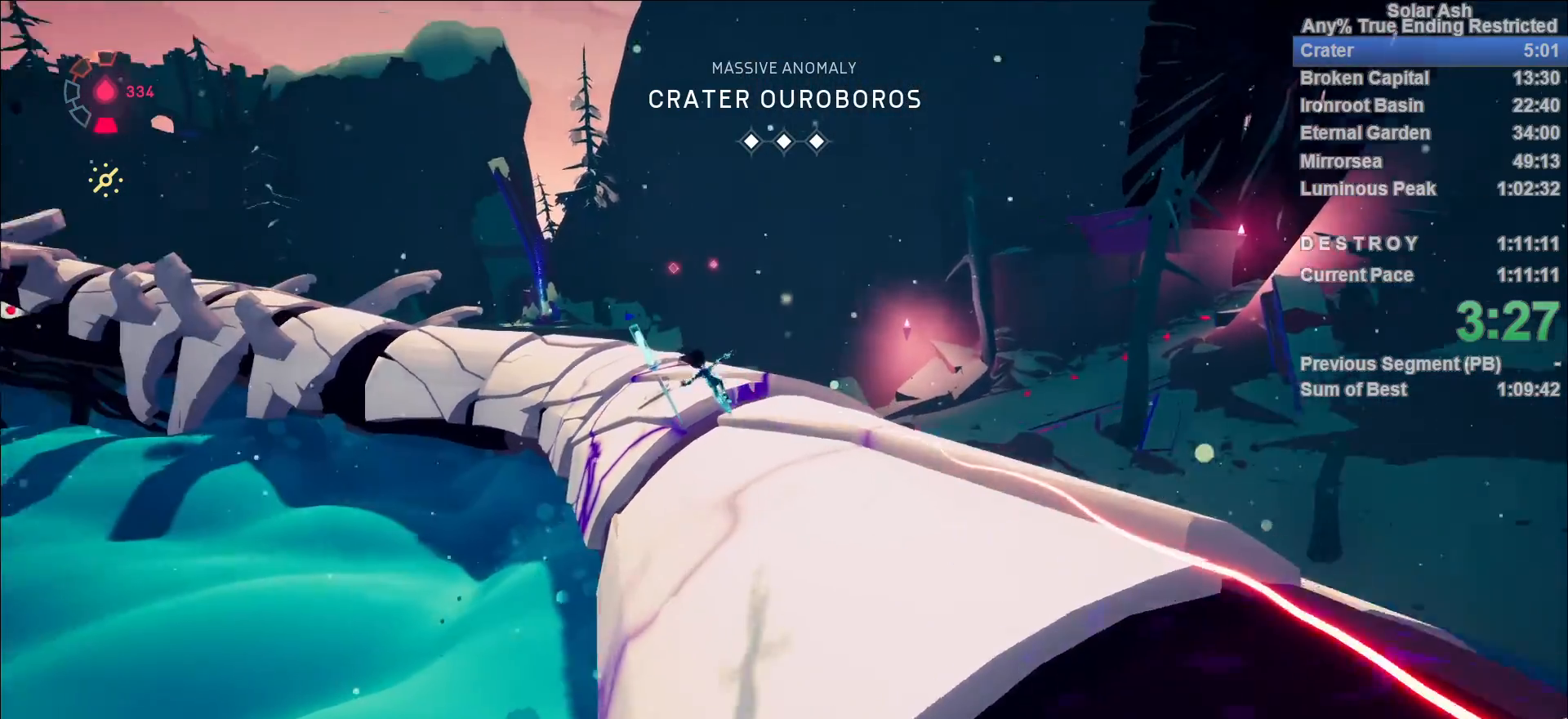
{"buttons": ["L1"], "left_stick": "up-left", "right_stick": "center", "events": [[117, "right_stick", "center"], [300, "CROSS", "down"], [467, "CROSS", "up"]]}
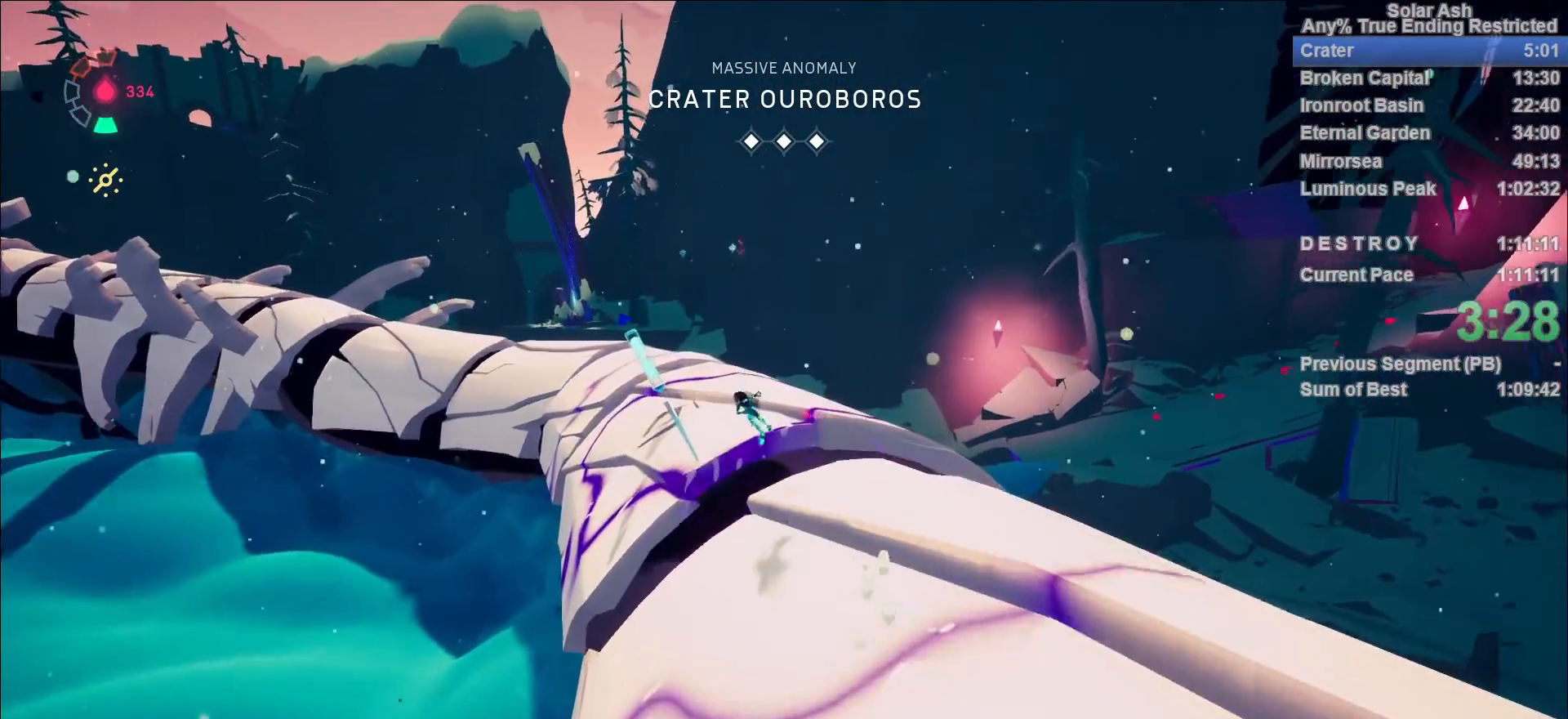
{"buttons": ["L1"], "left_stick": "up-left", "right_stick": "left", "events": [[133, "SQUARE", "down"], [200, "SQUARE", "up"], [433, "right_stick", "left"]]}
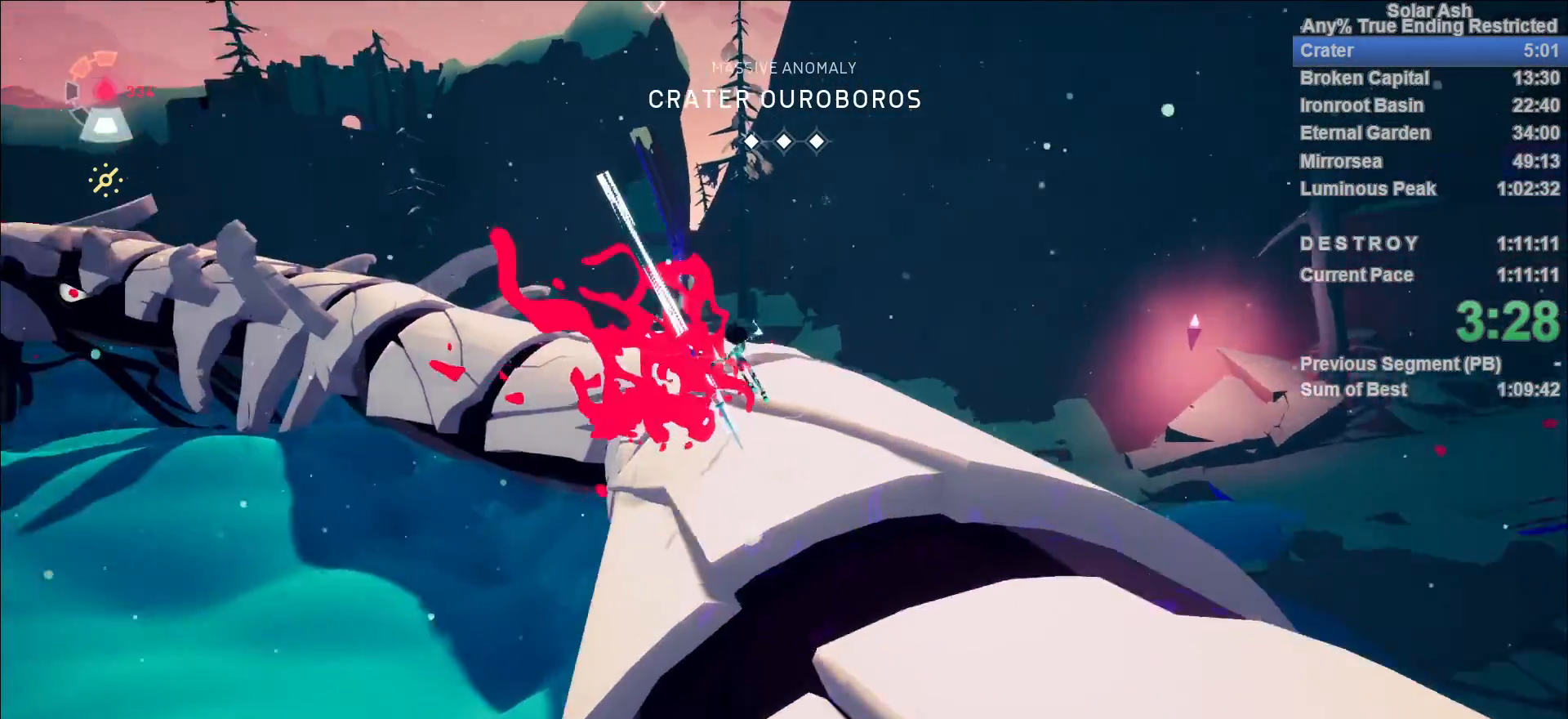
{"buttons": ["L1", "R2"], "left_stick": "up", "right_stick": "center", "events": [[167, "left_stick", "up"], [183, "right_stick", "center"], [283, "R2", "down"], [300, "CROSS", "down"], [467, "CROSS", "up"]]}
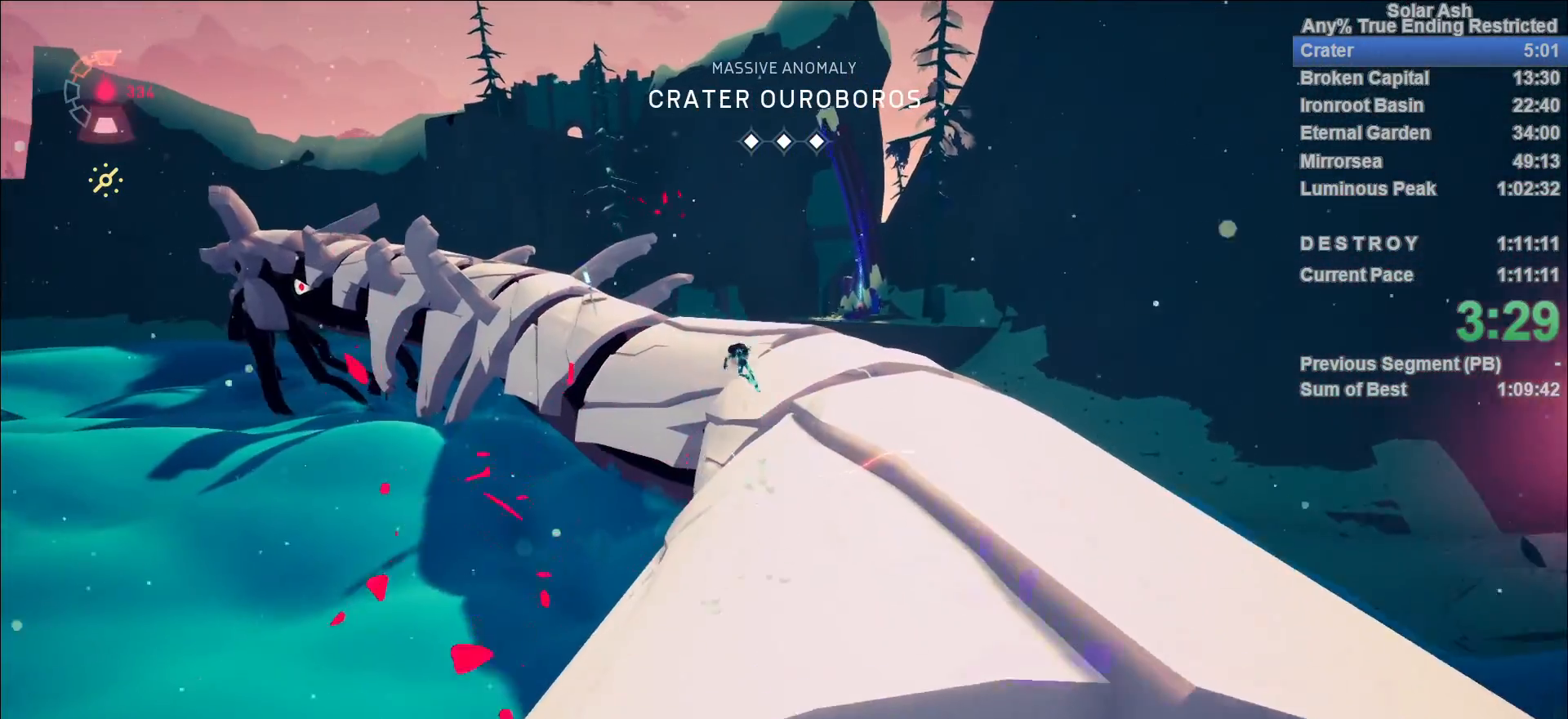
{"buttons": ["L1"], "left_stick": "up", "right_stick": "center", "events": [[17, "R2", "up"], [233, "CROSS", "down"], [333, "CROSS", "up"]]}